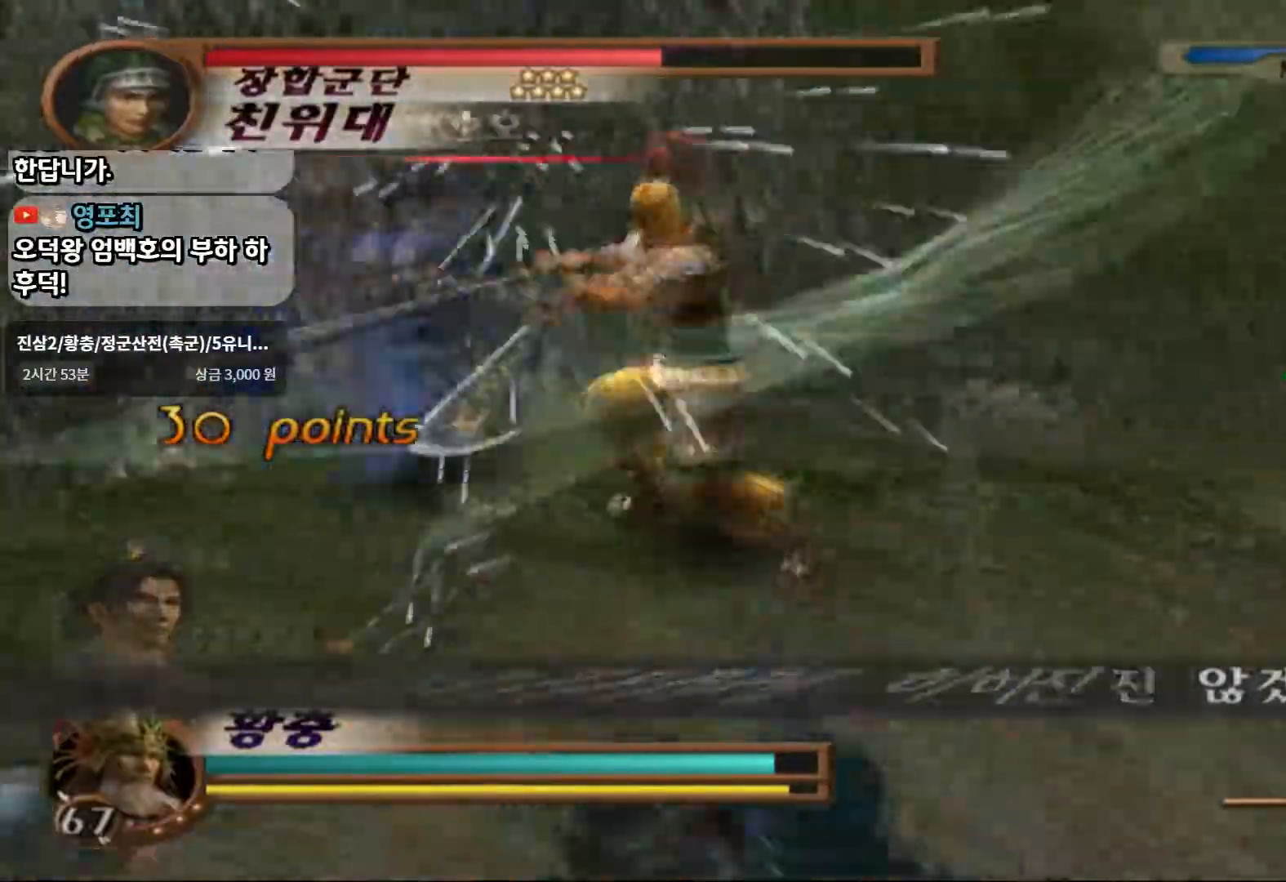
Gameplay with a controller (PlayStation layout); each line is a JSON object with the inputs held at the frame after it (dt_ms = milliseconds from this image to that frame). "events" lists button and stick changes between this image and that frame as [ms after this image, input, new state], when the widget could be followed in between. Not read: CIRCLE L3 R3.
{"dt_ms": 500, "buttons": [], "left_stick": "center", "right_stick": "center", "events": [[100, "SQUARE", "up"]]}
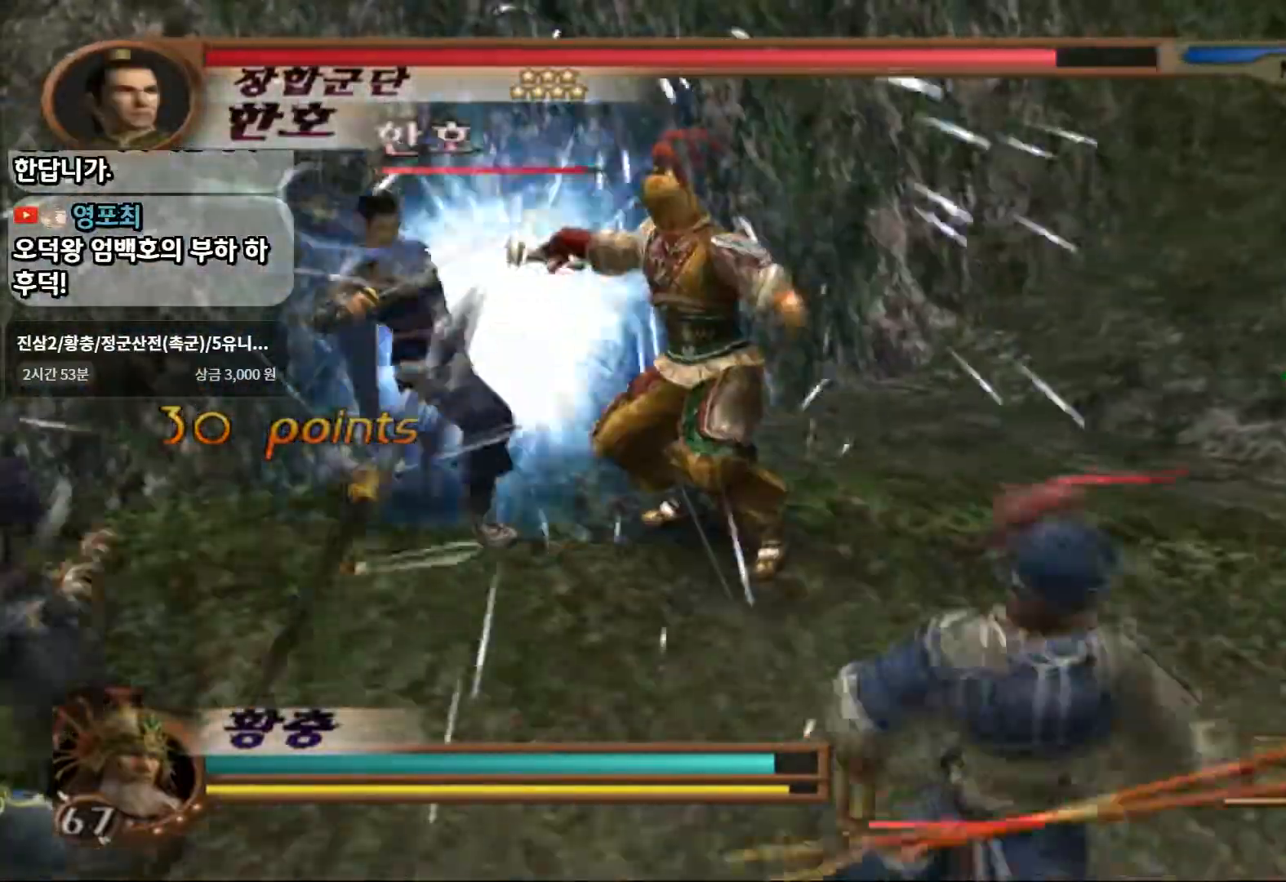
{"dt_ms": 500, "buttons": ["SQUARE"], "left_stick": "center", "right_stick": "center", "events": [[500, "SQUARE", "down"]]}
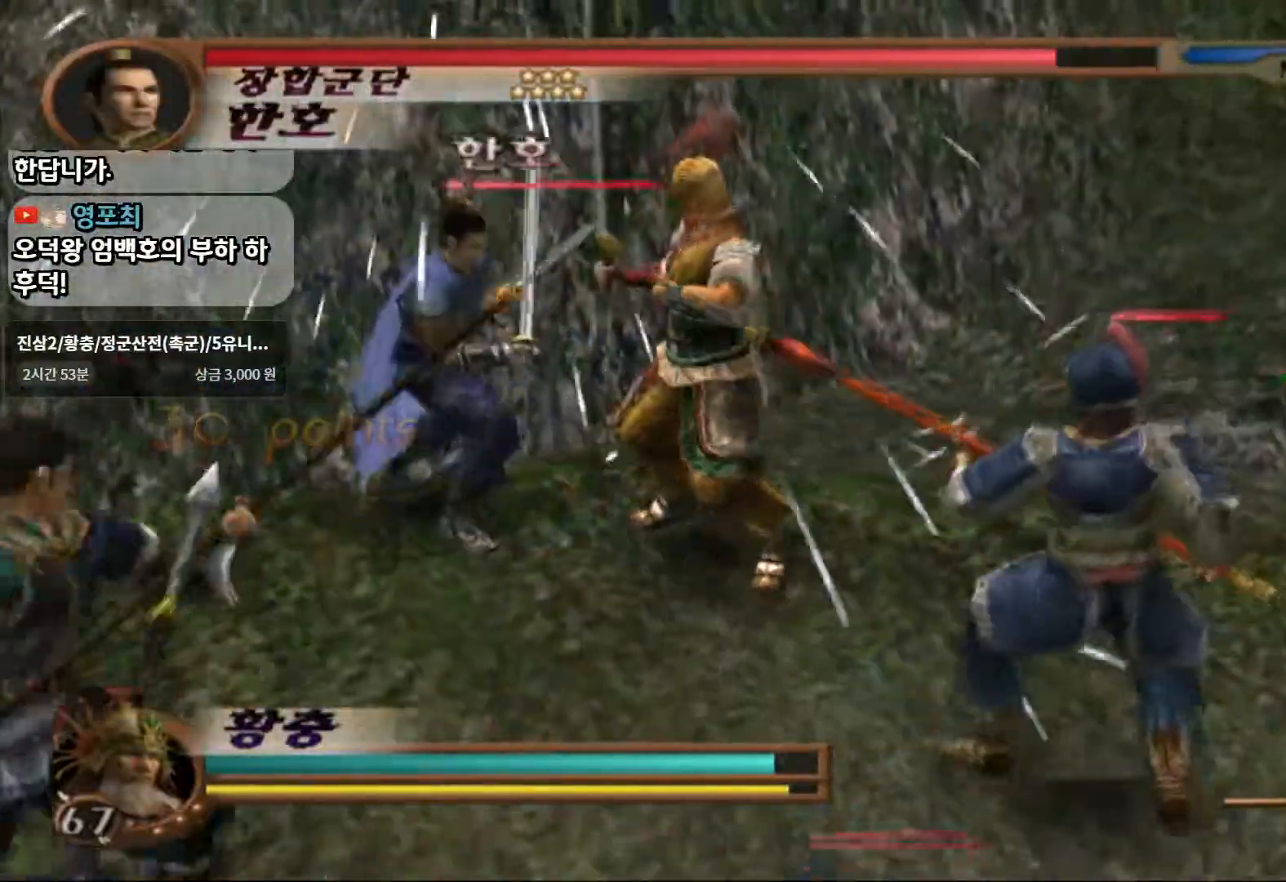
{"dt_ms": 500, "buttons": [], "left_stick": "center", "right_stick": "center", "events": [[83, "SQUARE", "up"], [167, "SQUARE", "down"], [267, "SQUARE", "up"], [333, "SQUARE", "down"], [450, "SQUARE", "up"]]}
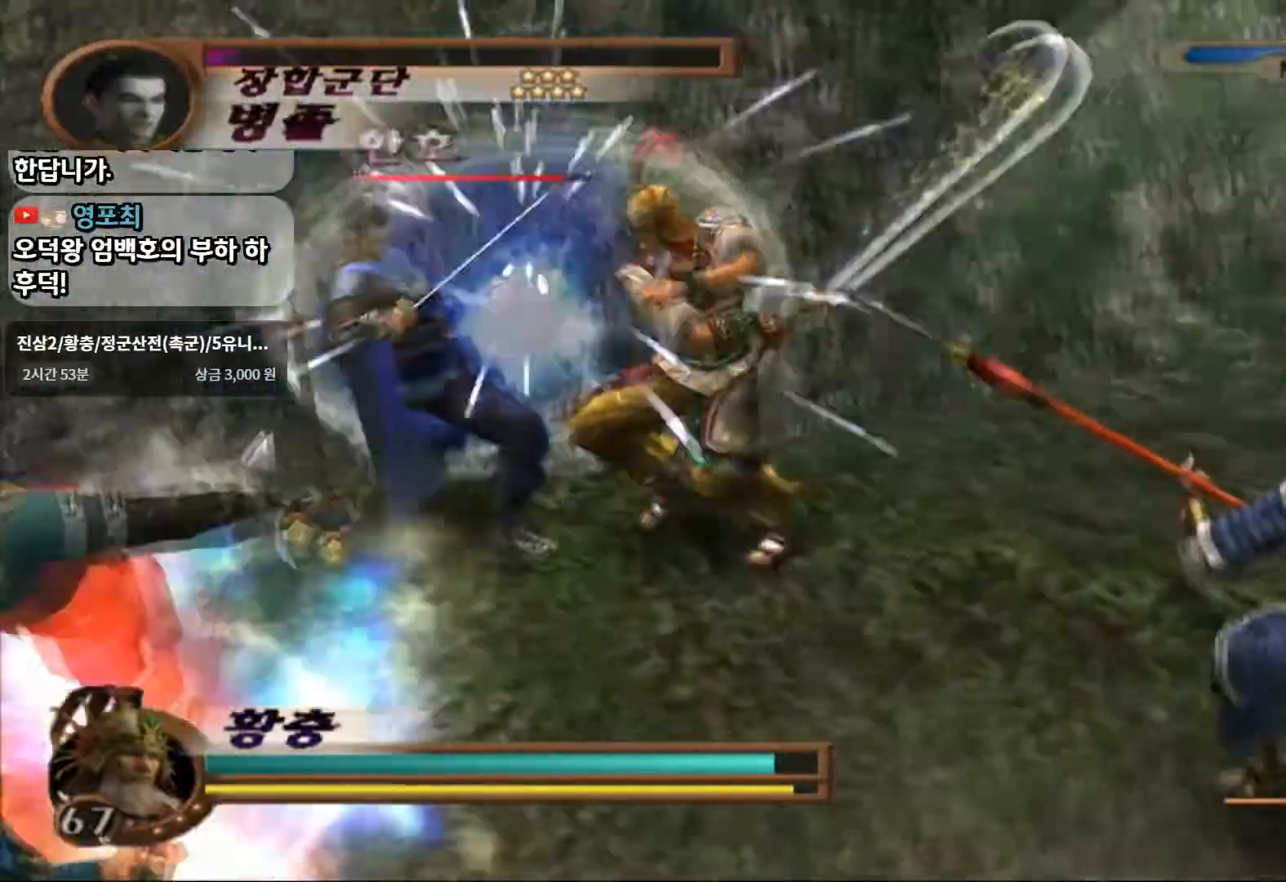
{"dt_ms": 1000, "buttons": [], "left_stick": "center", "right_stick": "center"}
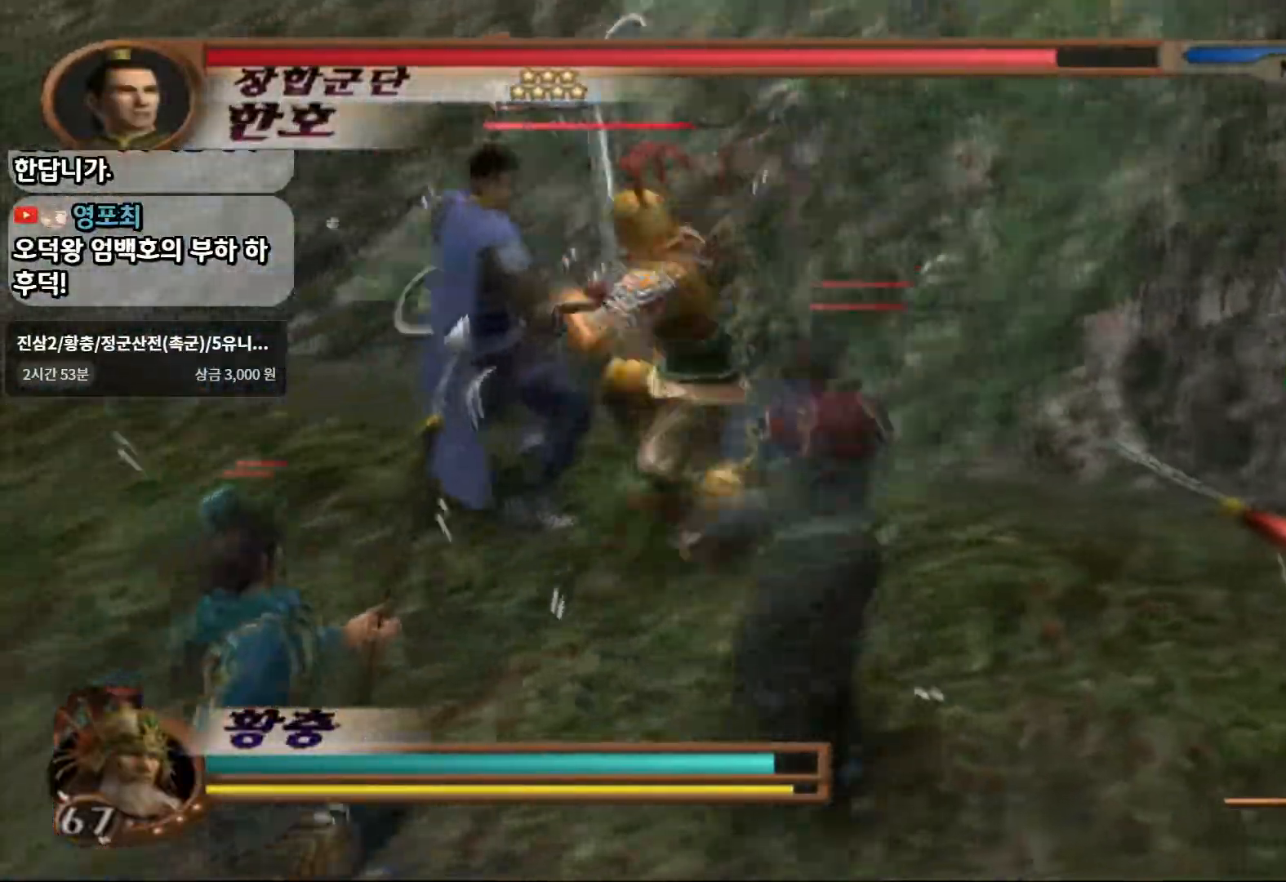
{"dt_ms": 500, "buttons": ["SQUARE"], "left_stick": "center", "right_stick": "center"}
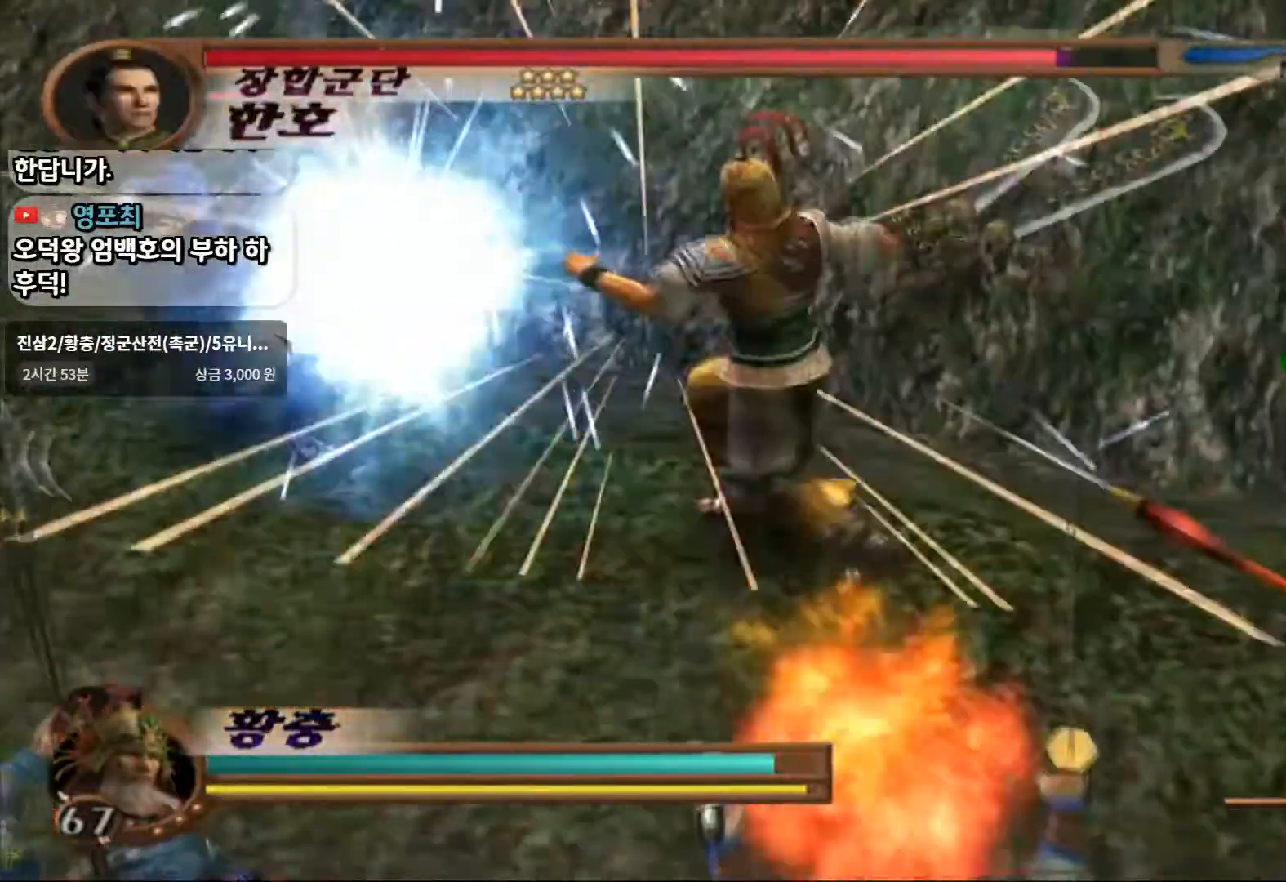
{"dt_ms": 500, "buttons": [], "left_stick": "center", "right_stick": "center"}
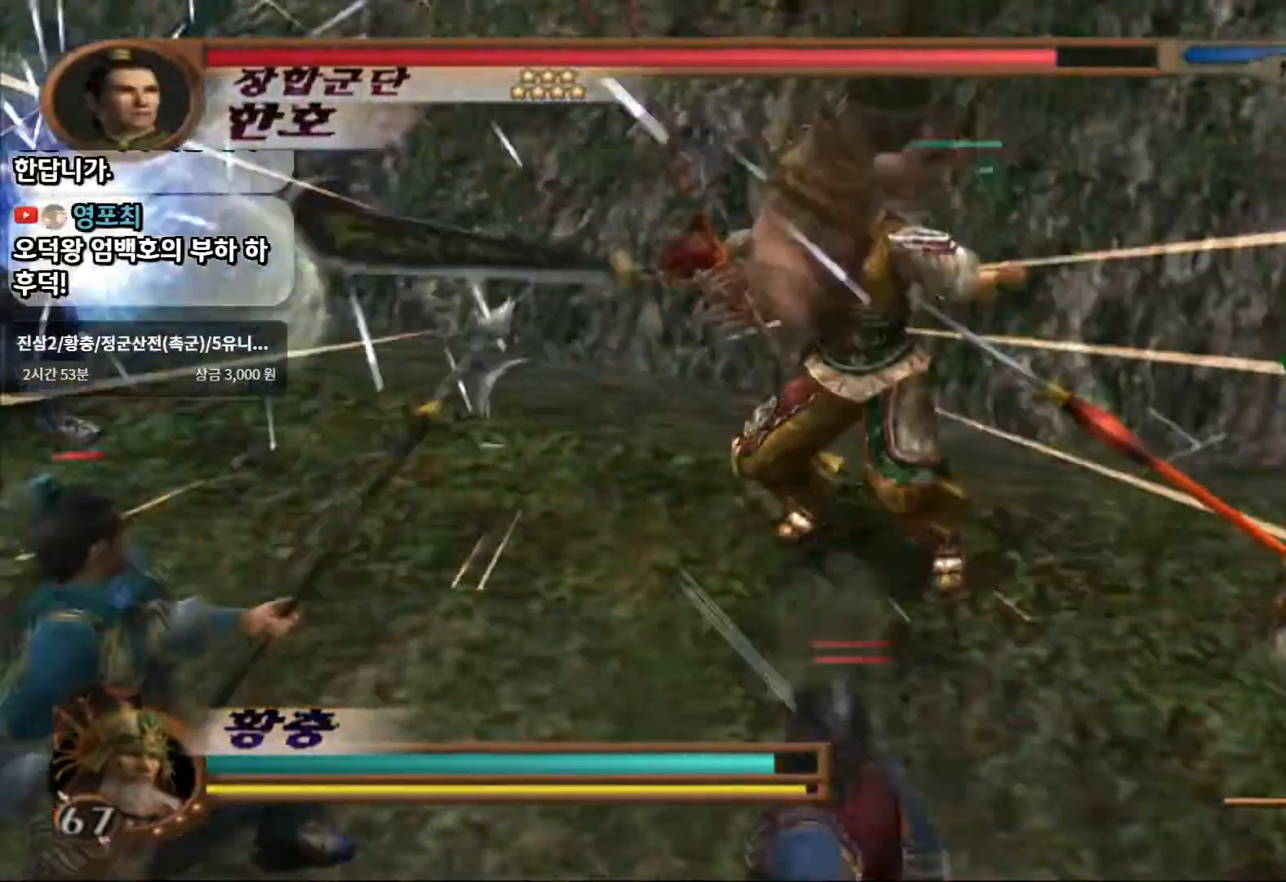
{"dt_ms": 500, "buttons": [], "left_stick": "center", "right_stick": "center"}
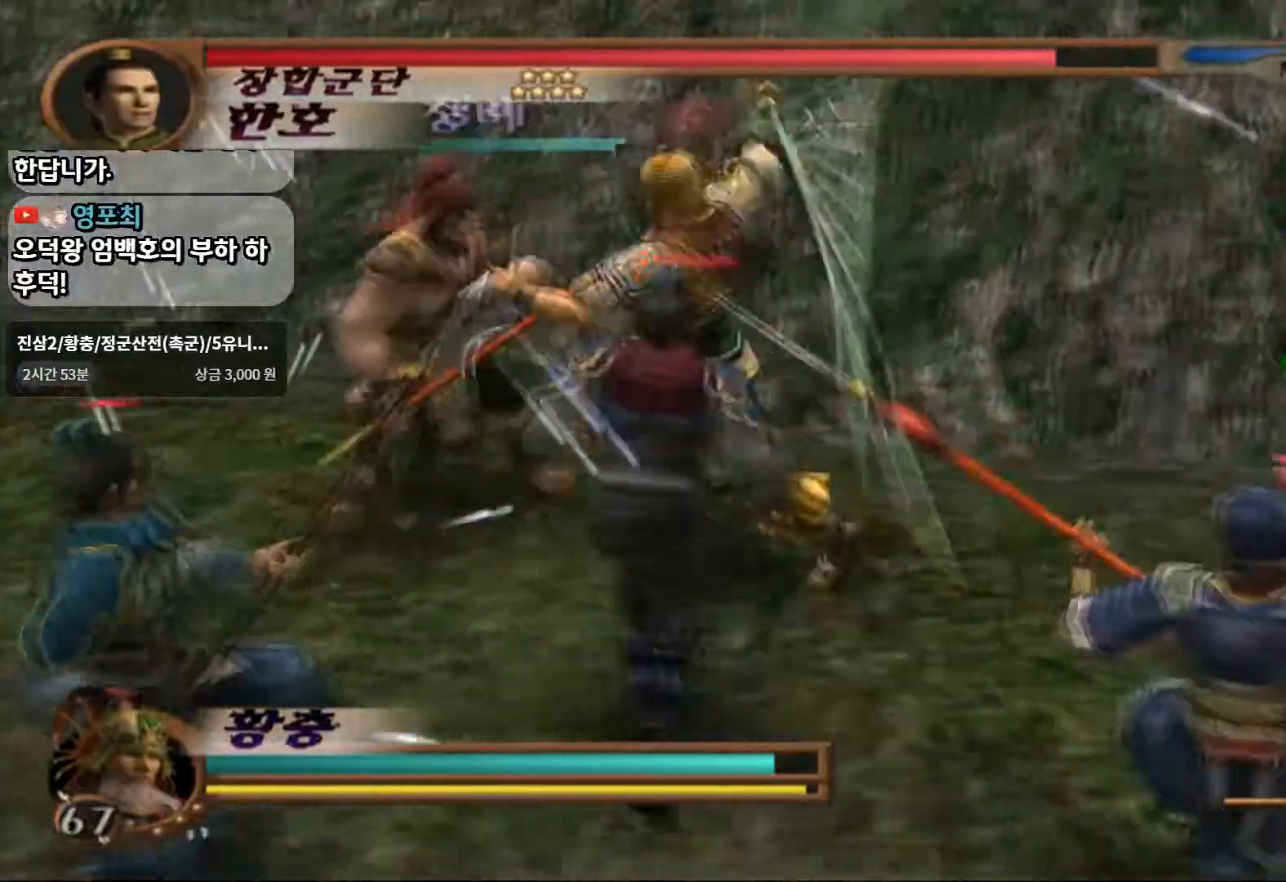
{"dt_ms": 500, "buttons": ["SQUARE"], "left_stick": "center", "right_stick": "center"}
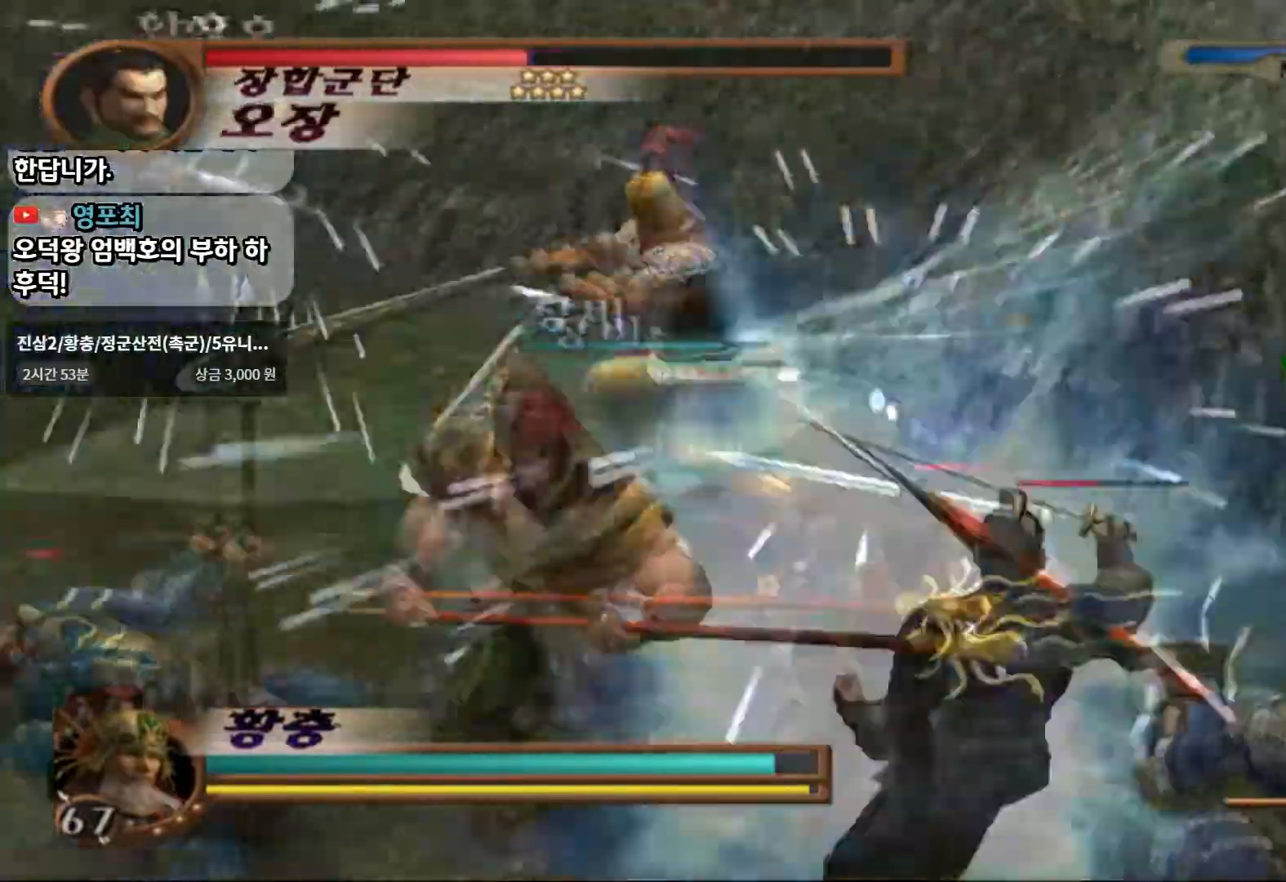
{"dt_ms": 1000, "buttons": ["TRIANGLE"], "left_stick": "up-left", "right_stick": "center"}
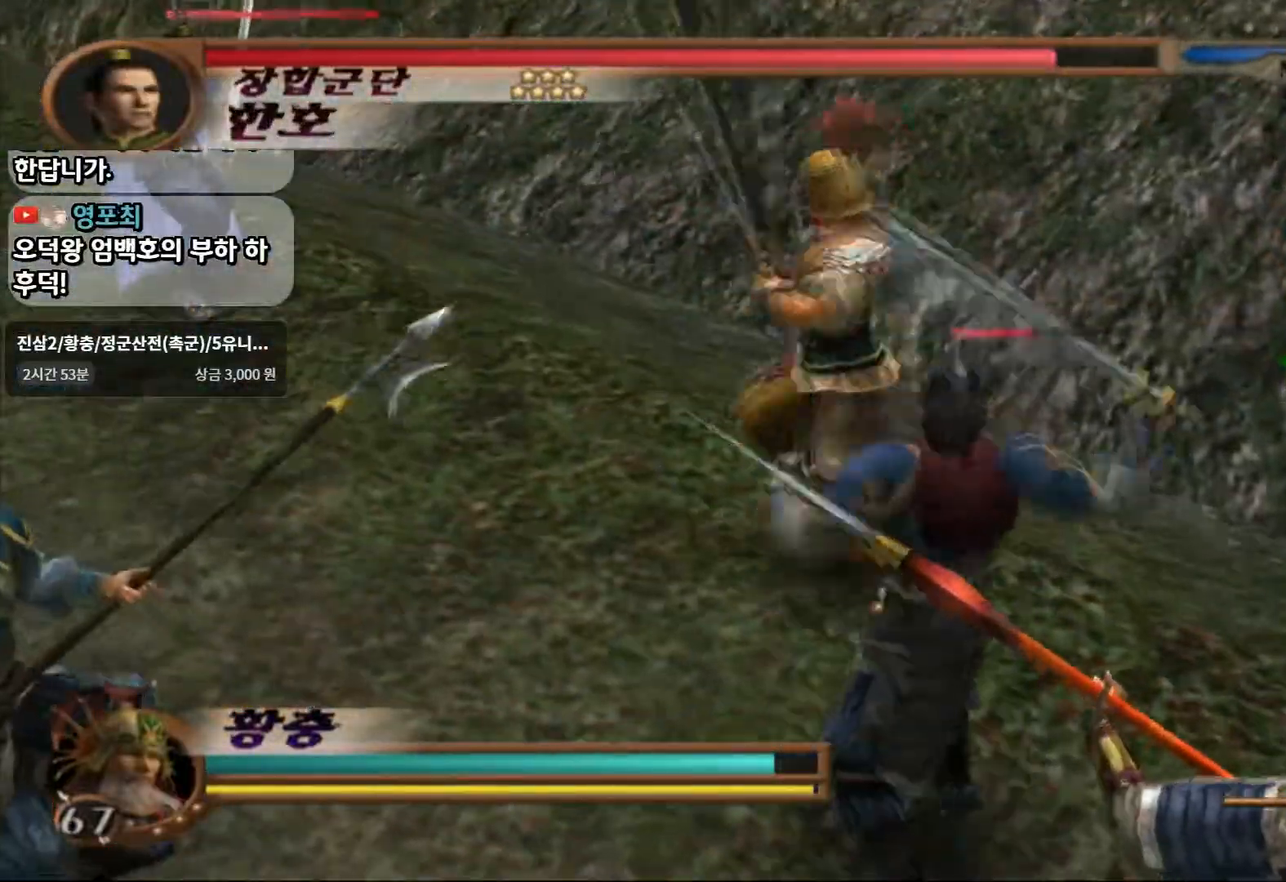
{"dt_ms": 500, "buttons": [], "left_stick": "up-left", "right_stick": "center", "events": [[17, "TRIANGLE", "up"]]}
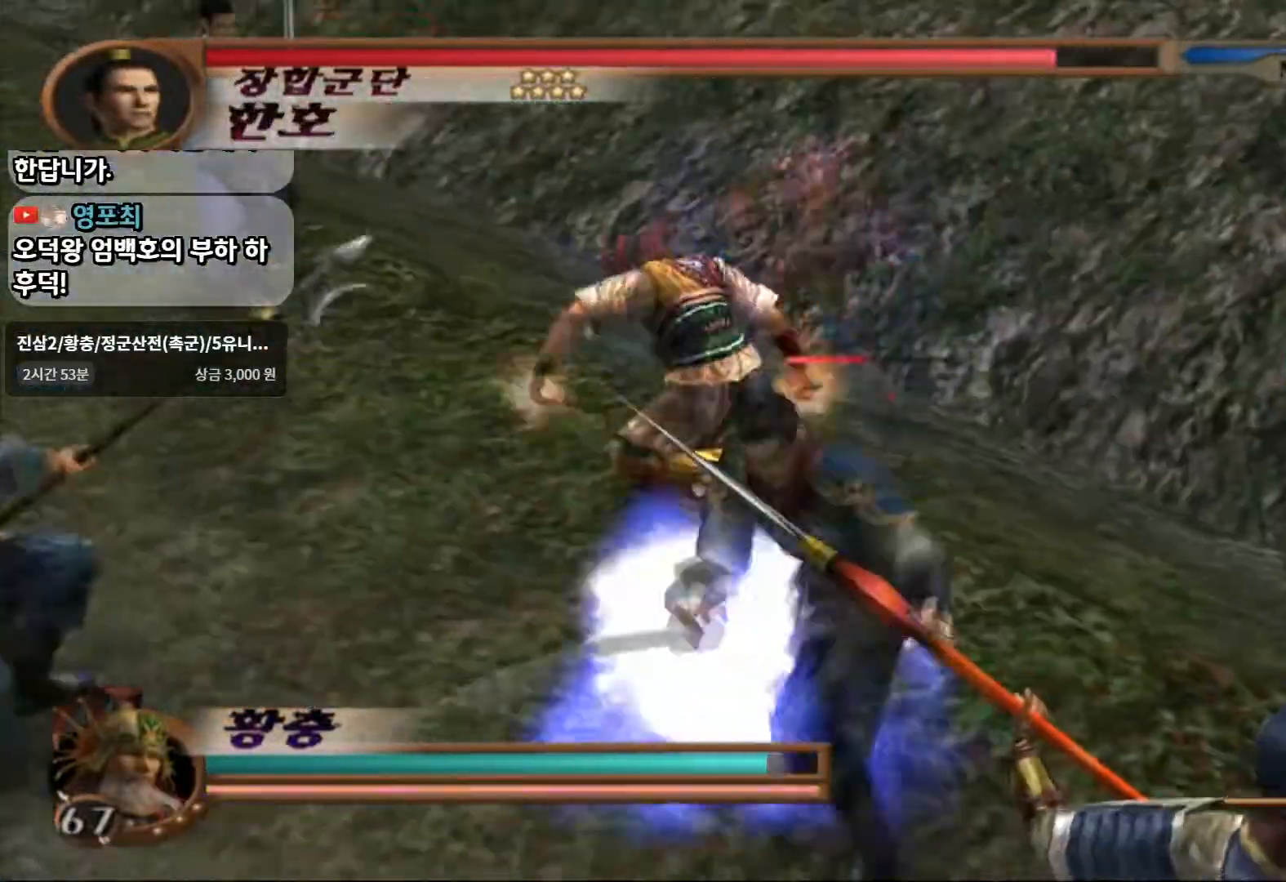
{"dt_ms": 500, "buttons": [], "left_stick": "up-left", "right_stick": "center", "events": [[267, "SQUARE", "down"], [350, "SQUARE", "up"]]}
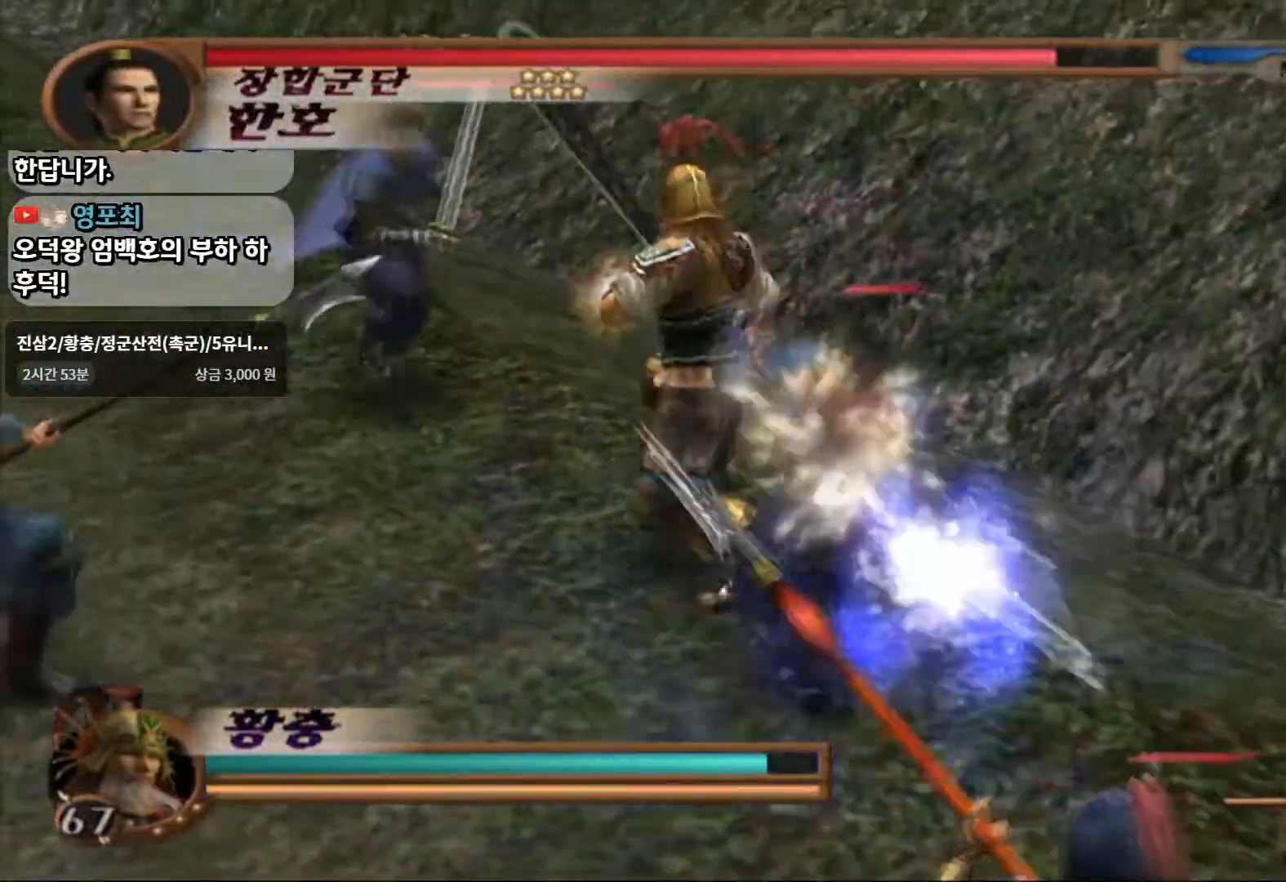
{"dt_ms": 1000, "buttons": ["START"], "left_stick": "center", "right_stick": "center"}
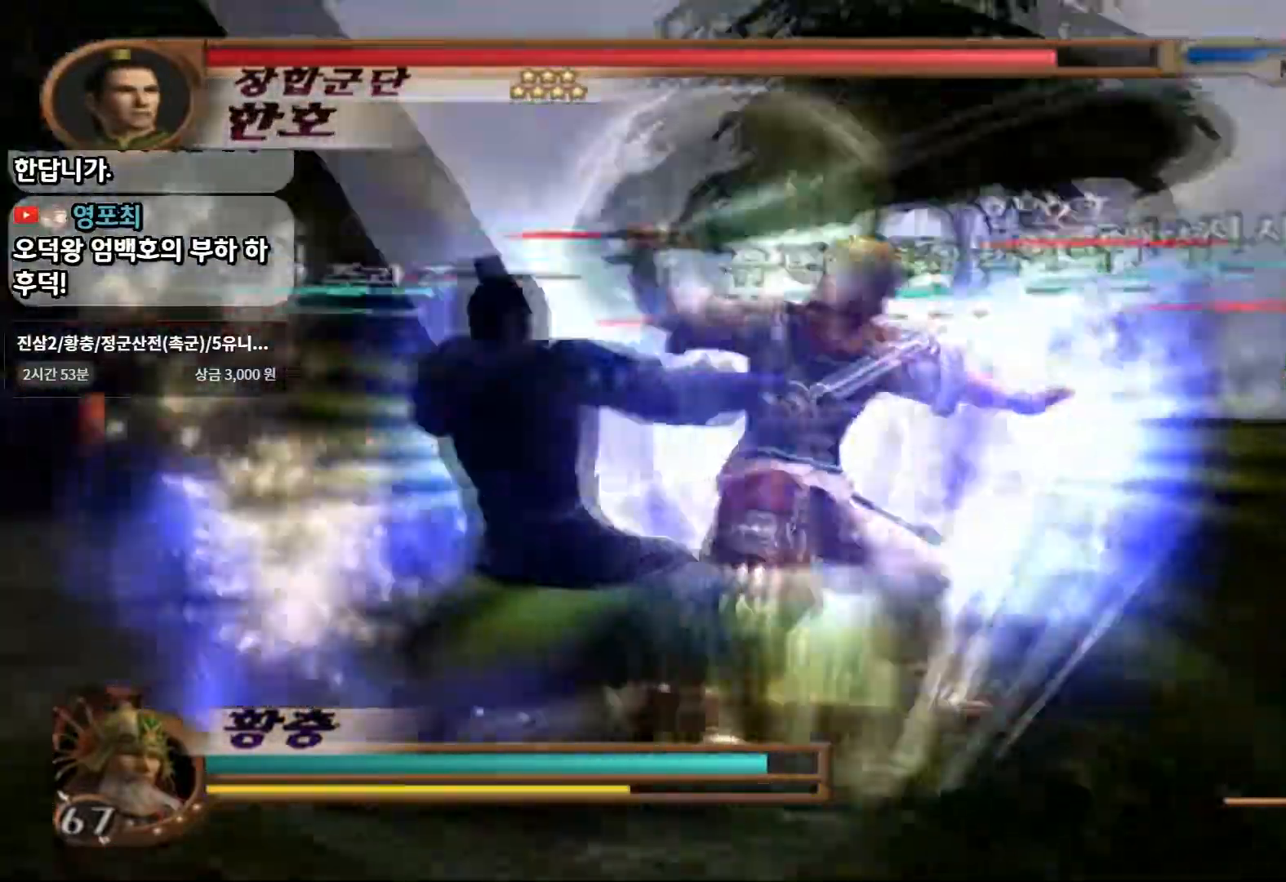
{"dt_ms": 500, "buttons": ["START"], "left_stick": "up-left", "right_stick": "center", "events": [[400, "left_stick", "up-left"]]}
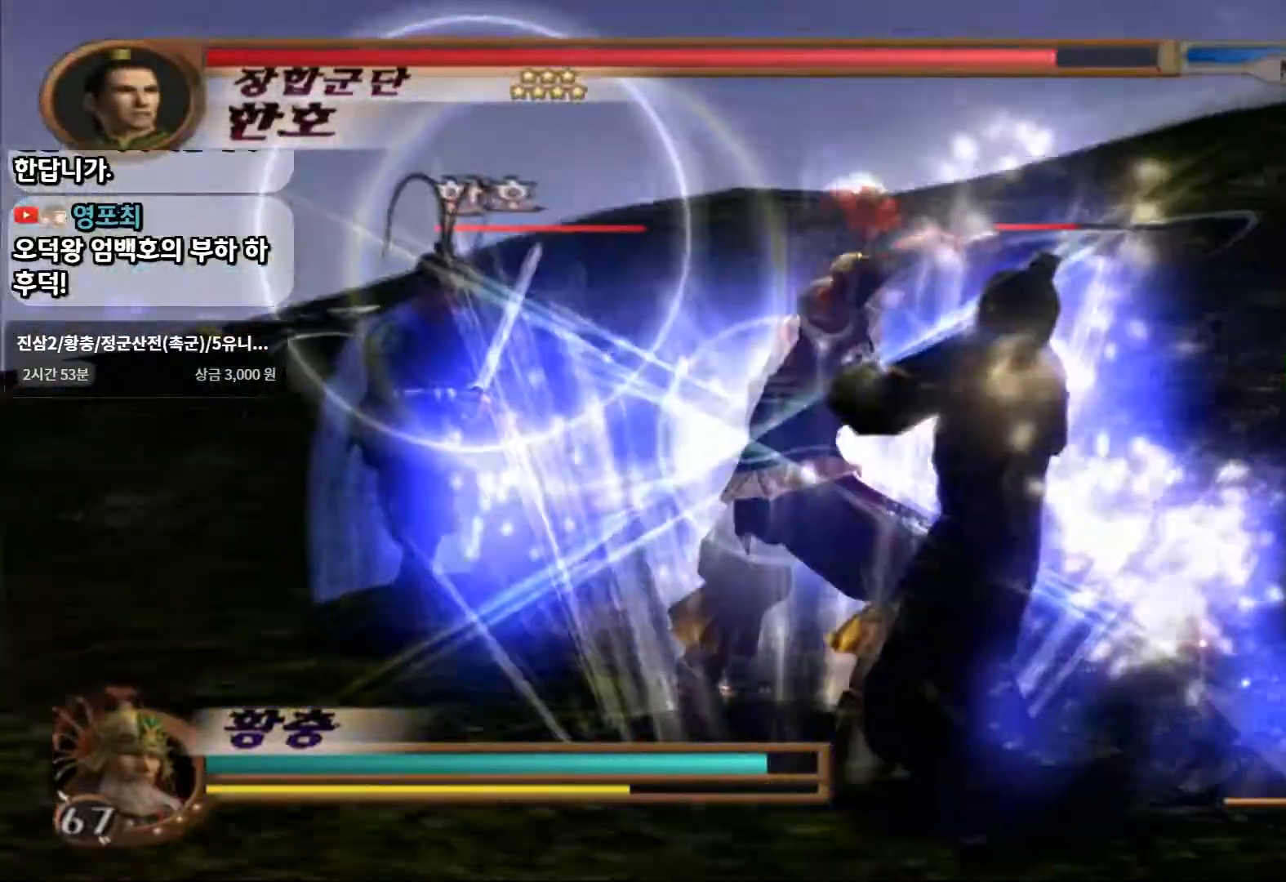
{"dt_ms": 1000, "buttons": [], "left_stick": "up-left", "right_stick": "center"}
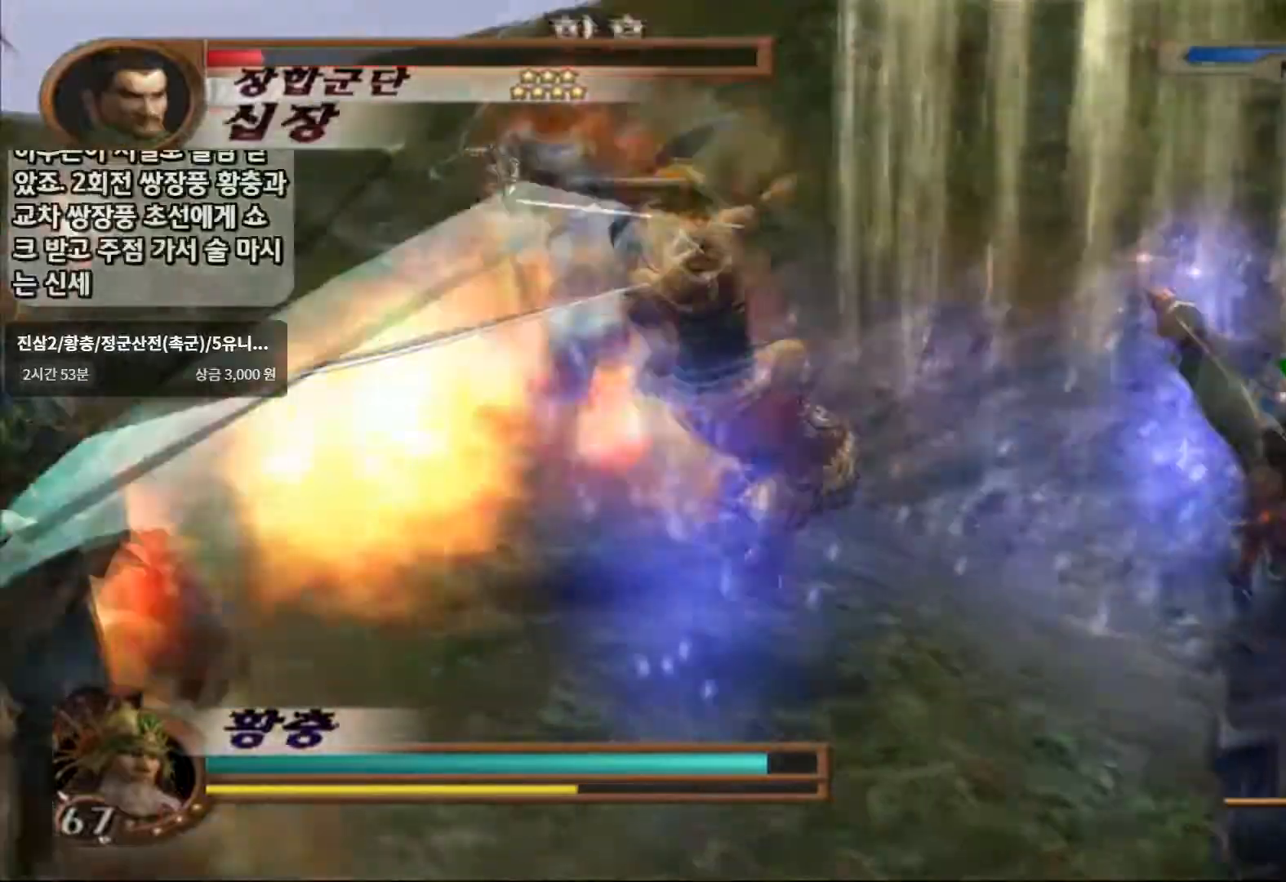
{"dt_ms": 500, "buttons": [], "left_stick": "up", "right_stick": "center", "events": [[50, "left_stick", "left"], [333, "left_stick", "up"]]}
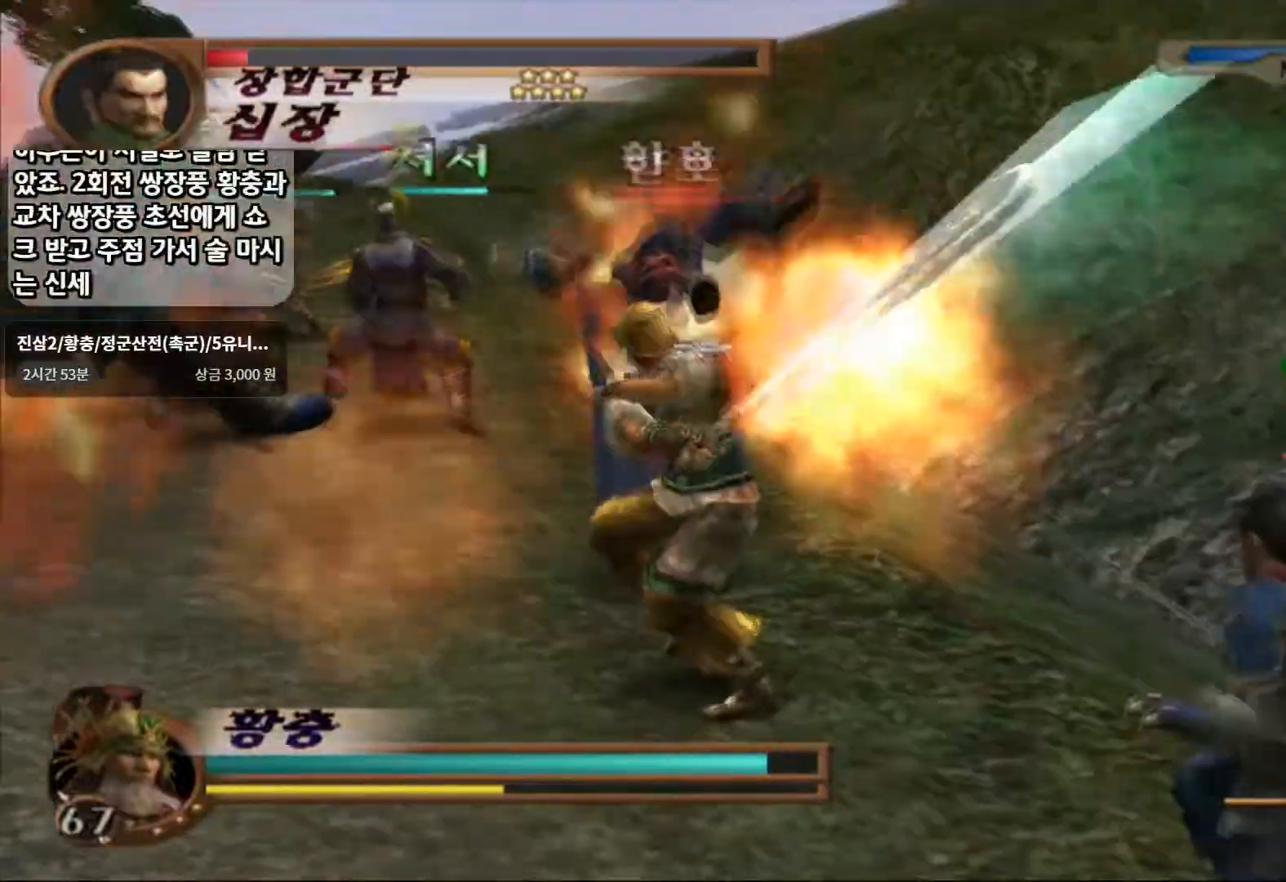
{"dt_ms": 500, "buttons": [], "left_stick": "up", "right_stick": "center", "events": []}
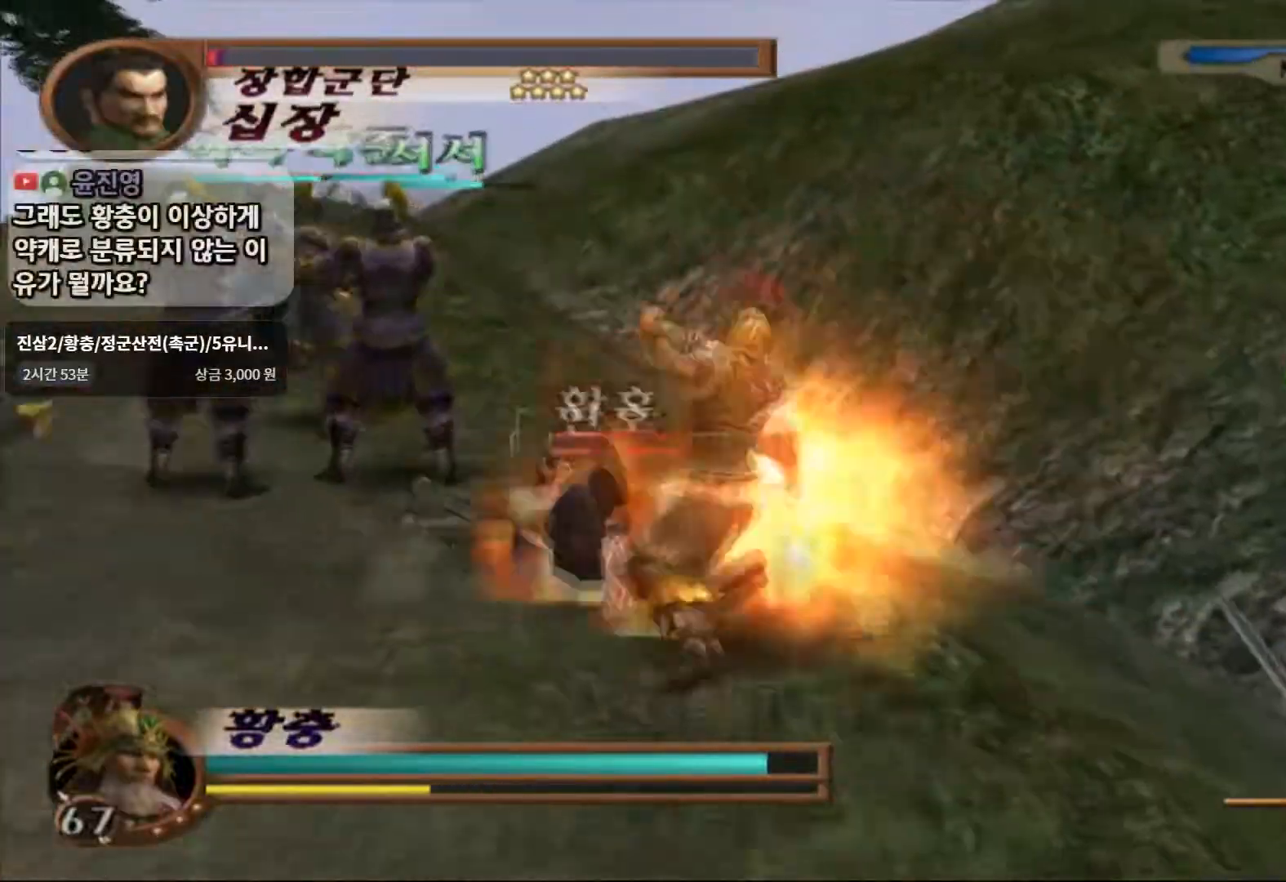
{"dt_ms": 500, "buttons": [], "left_stick": "left", "right_stick": "center"}
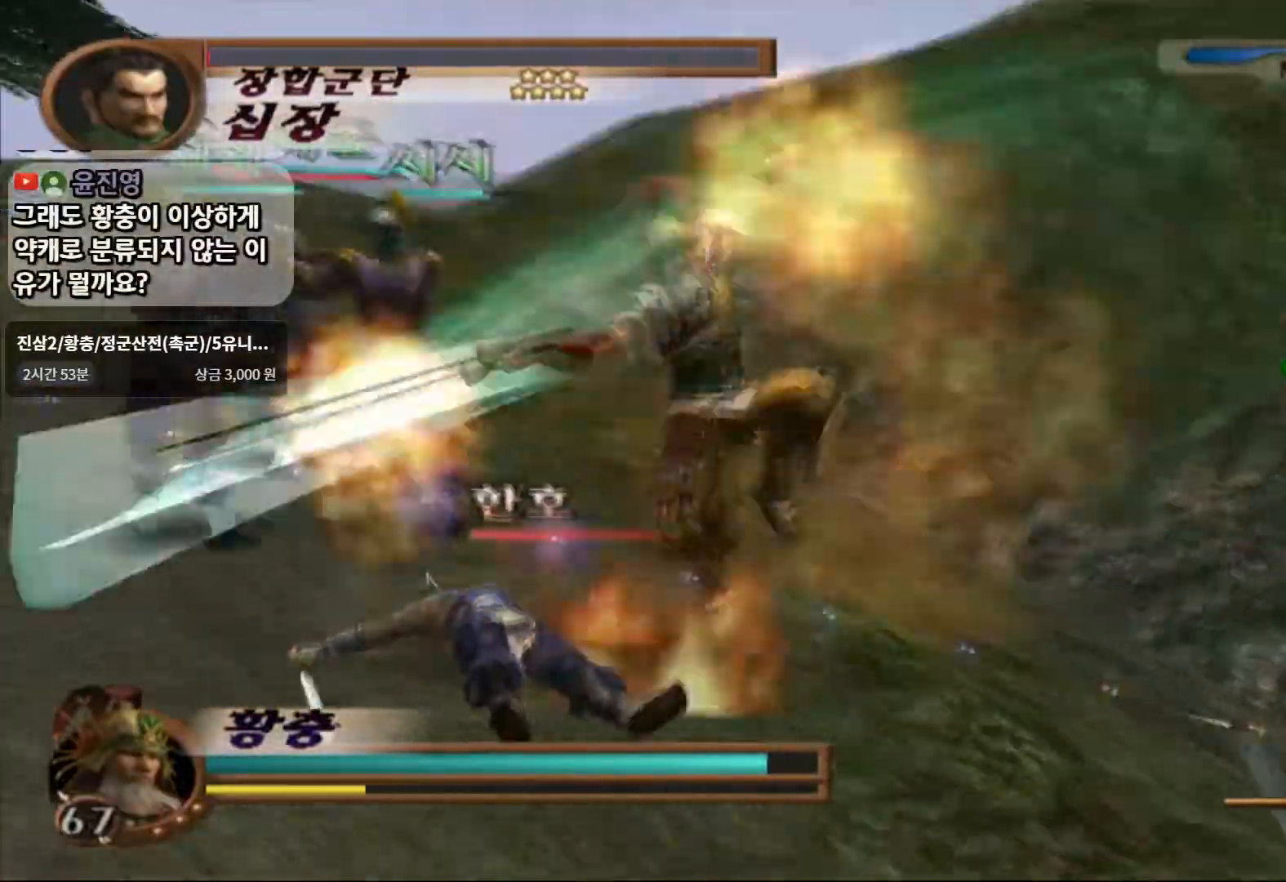
{"dt_ms": 500, "buttons": [], "left_stick": "down-left", "right_stick": "center", "events": [[367, "left_stick", "down-left"]]}
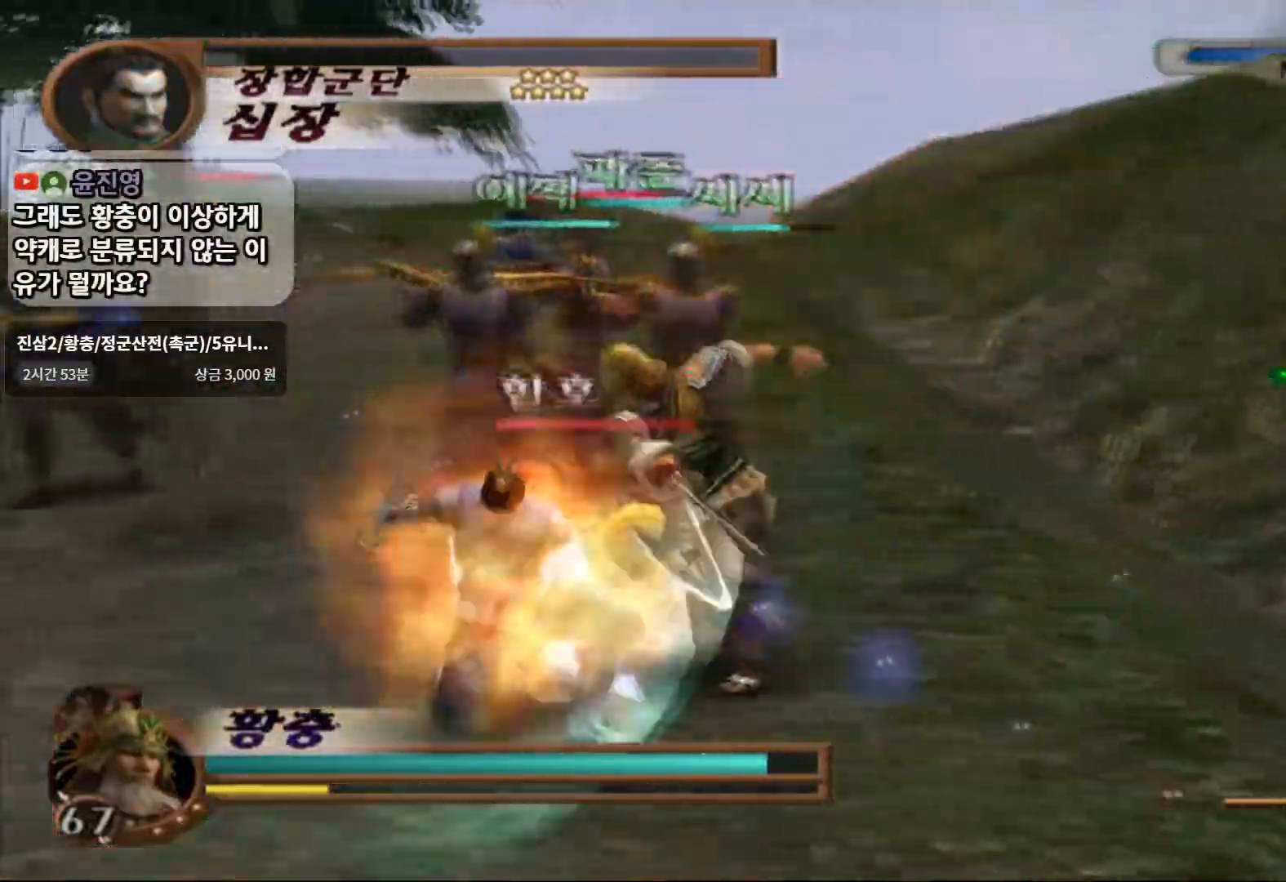
{"dt_ms": 500, "buttons": [], "left_stick": "left", "right_stick": "center", "events": [[67, "SQUARE", "down"], [183, "left_stick", "left"], [233, "SQUARE", "up"]]}
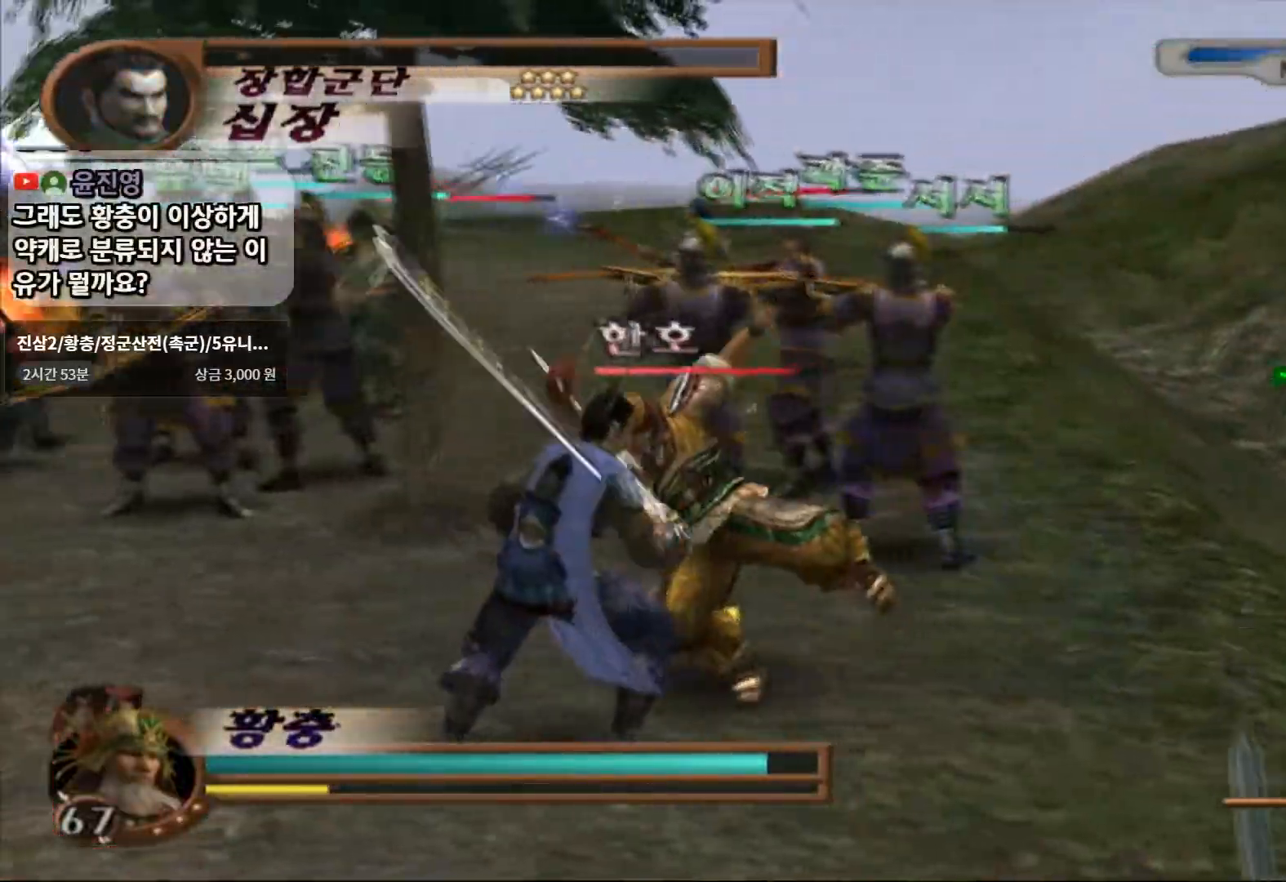
{"dt_ms": 500, "buttons": ["SQUARE", "L1"], "left_stick": "center", "right_stick": "center", "events": [[133, "L1", "down"], [267, "left_stick", "center"], [417, "SQUARE", "down"]]}
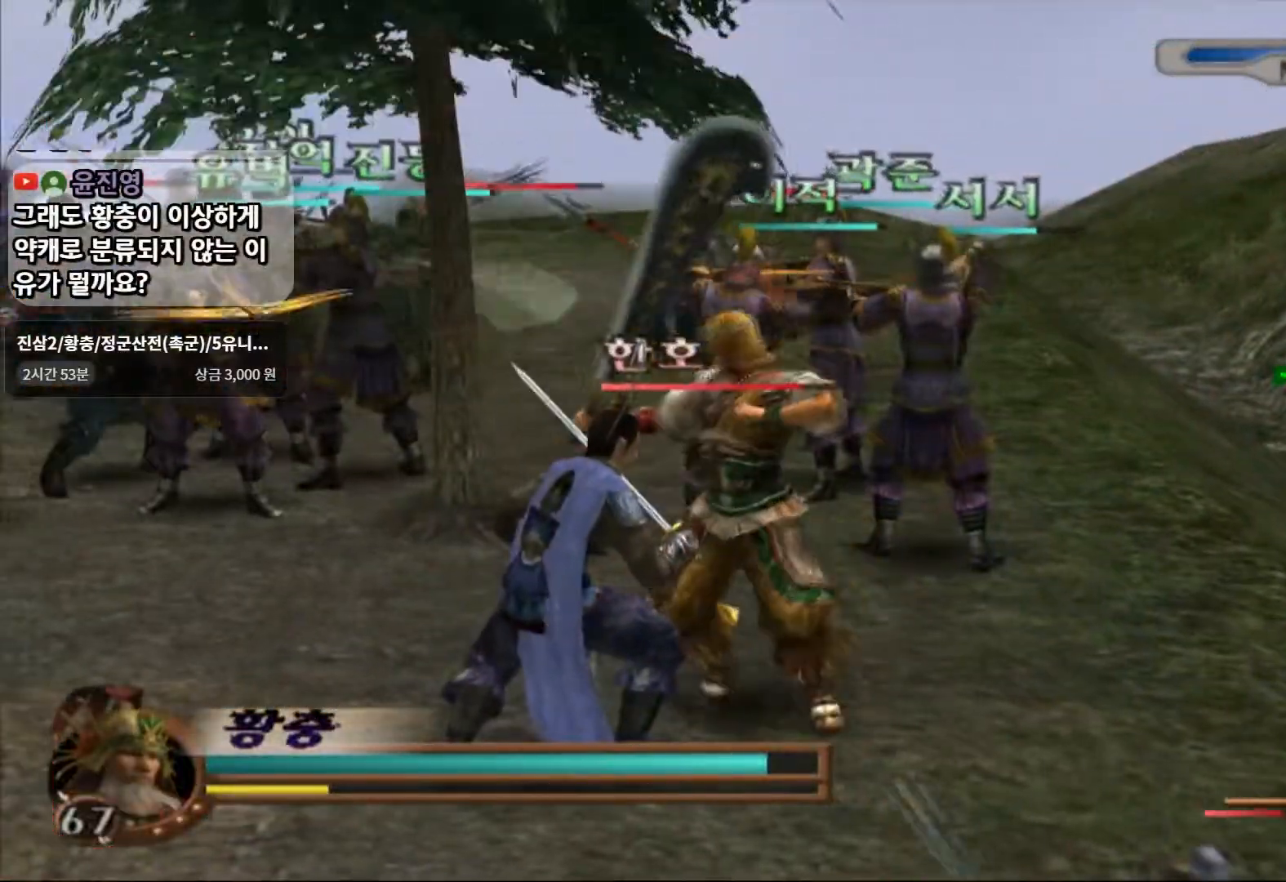
{"dt_ms": 500, "buttons": ["SQUARE"], "left_stick": "center", "right_stick": "center", "events": [[17, "SQUARE", "up"], [117, "SQUARE", "down"], [217, "SQUARE", "up"], [283, "SQUARE", "down"], [400, "SQUARE", "up"], [417, "L1", "up"], [450, "SQUARE", "down"]]}
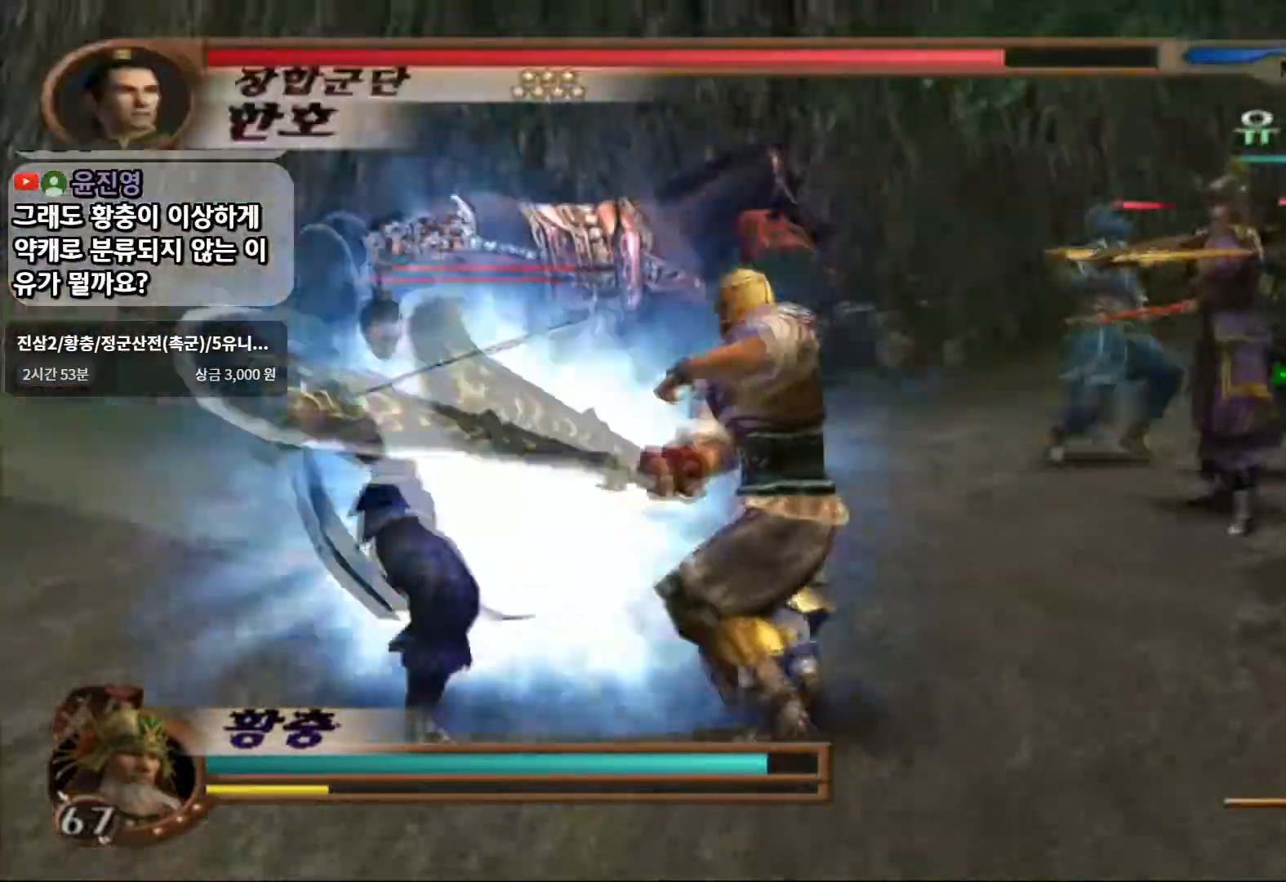
{"dt_ms": 500, "buttons": [], "left_stick": "center", "right_stick": "center"}
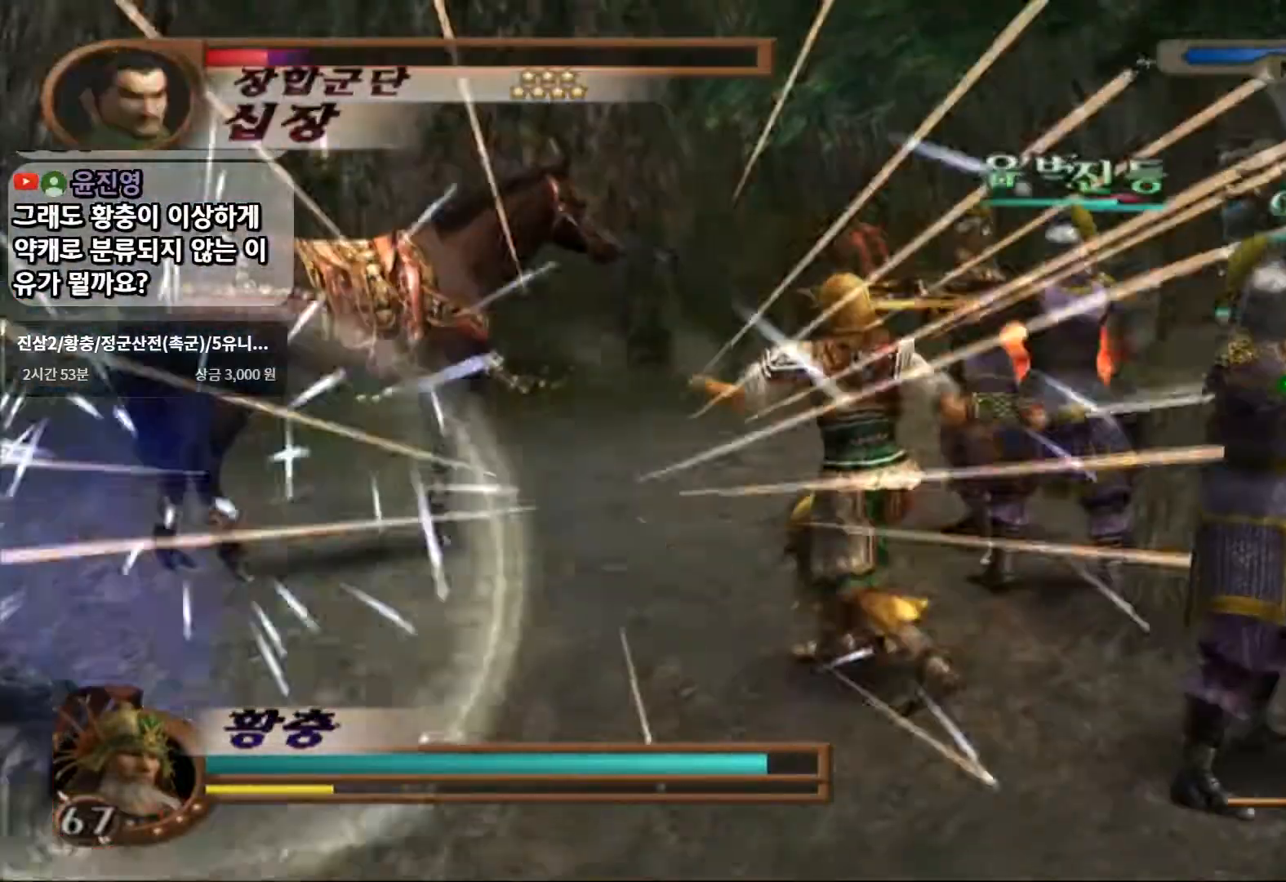
{"dt_ms": 1000, "buttons": ["SQUARE"], "left_stick": "left", "right_stick": "center"}
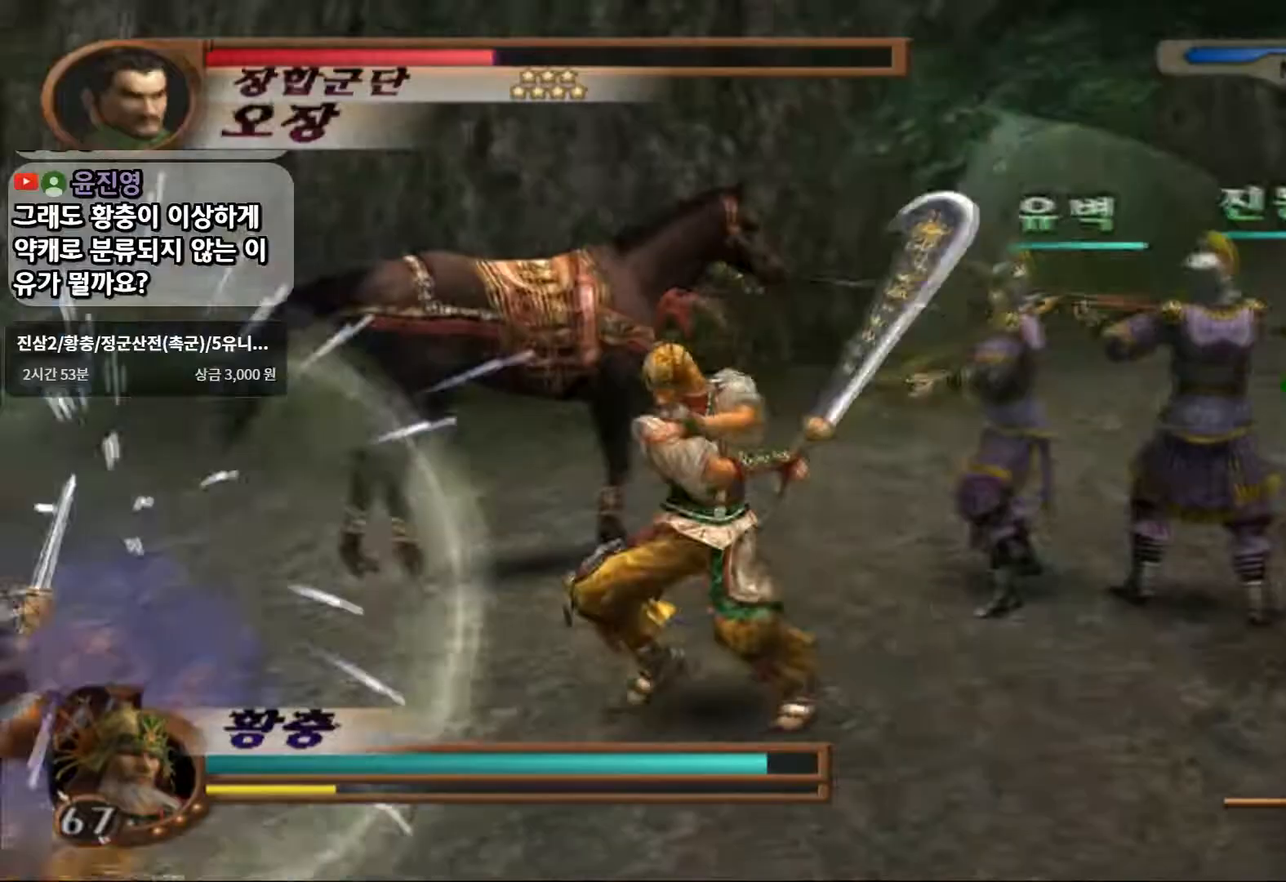
{"dt_ms": 500, "buttons": ["SQUARE"], "left_stick": "left", "right_stick": "center", "events": [[250, "SQUARE", "up"], [467, "SQUARE", "down"]]}
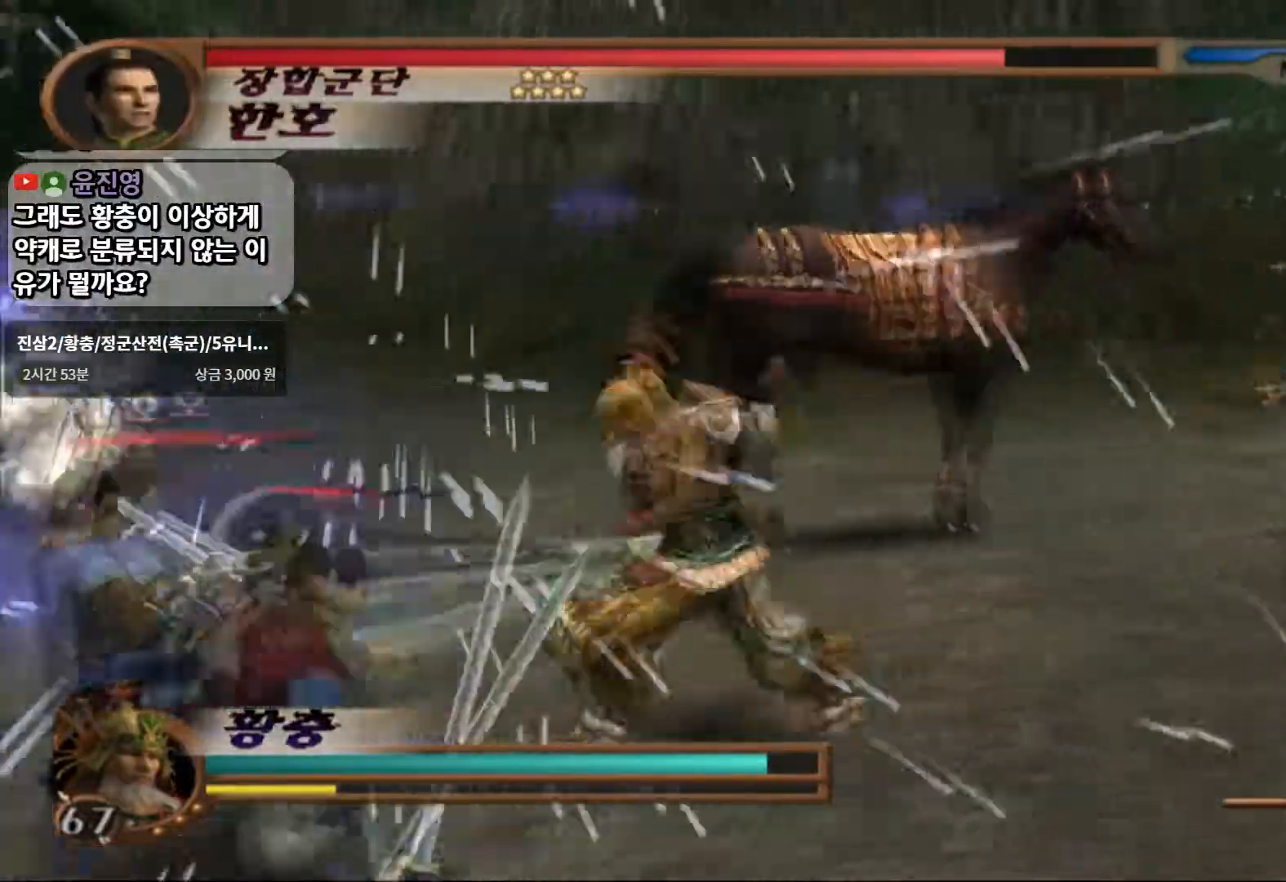
{"dt_ms": 1000, "buttons": [], "left_stick": "center", "right_stick": "center"}
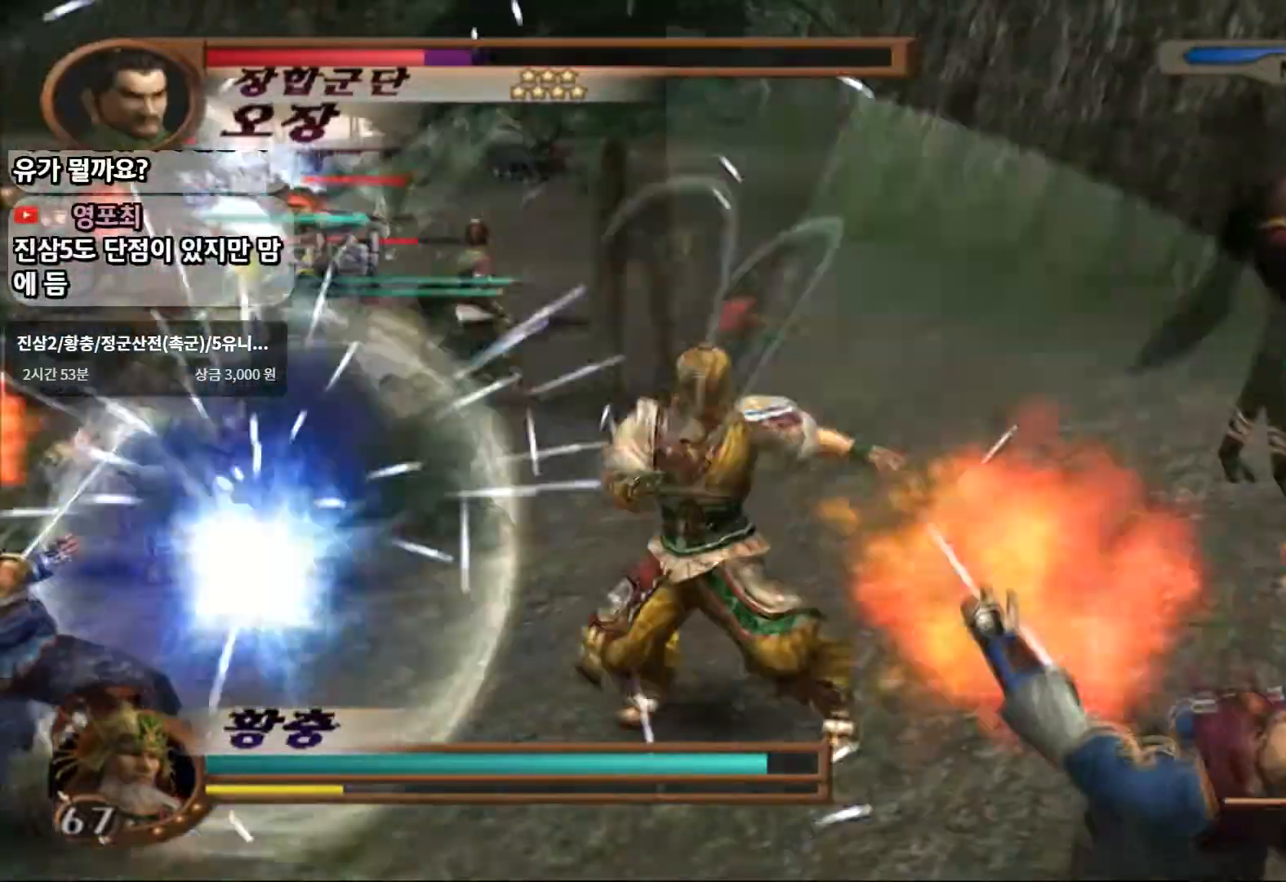
{"dt_ms": 1000, "buttons": ["SQUARE"], "left_stick": "center", "right_stick": "center"}
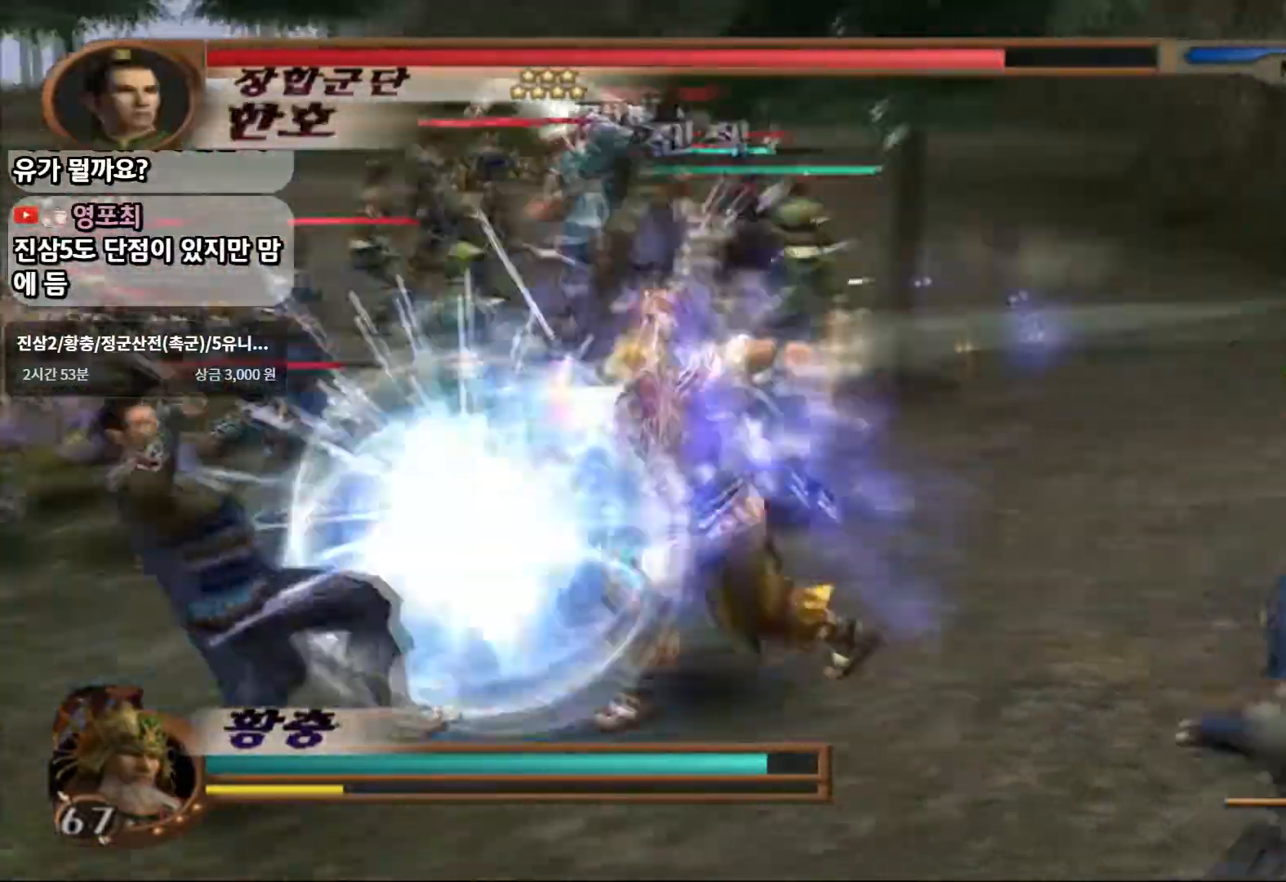
{"dt_ms": 500, "buttons": [], "left_stick": "up-left", "right_stick": "center", "events": [[183, "SQUARE", "up"], [367, "left_stick", "up-left"]]}
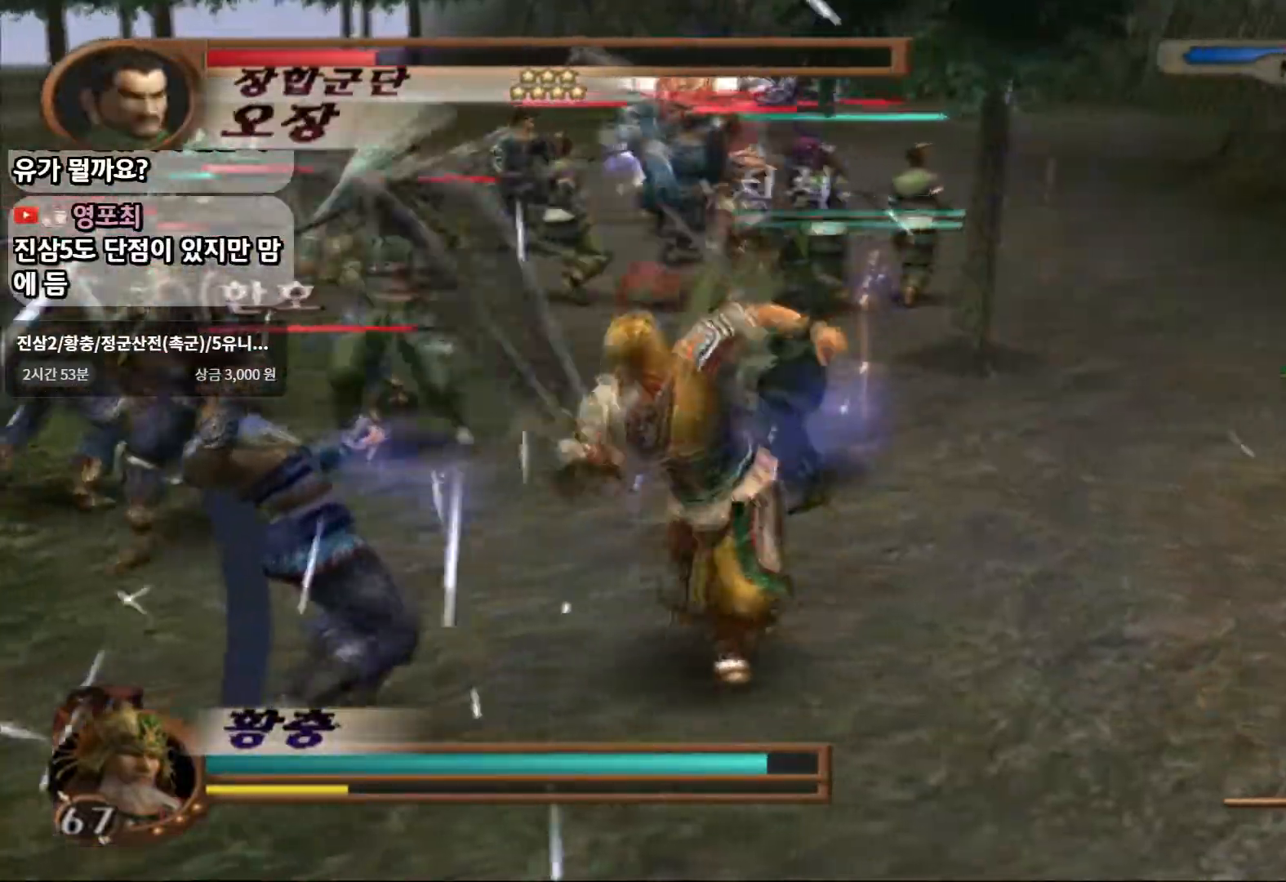
{"dt_ms": 500, "buttons": ["SQUARE"], "left_stick": "down-left", "right_stick": "center", "events": [[33, "SQUARE", "down"], [150, "SQUARE", "up"], [250, "SQUARE", "down"], [317, "left_stick", "left"], [333, "SQUARE", "up"], [400, "SQUARE", "down"], [433, "left_stick", "down-left"]]}
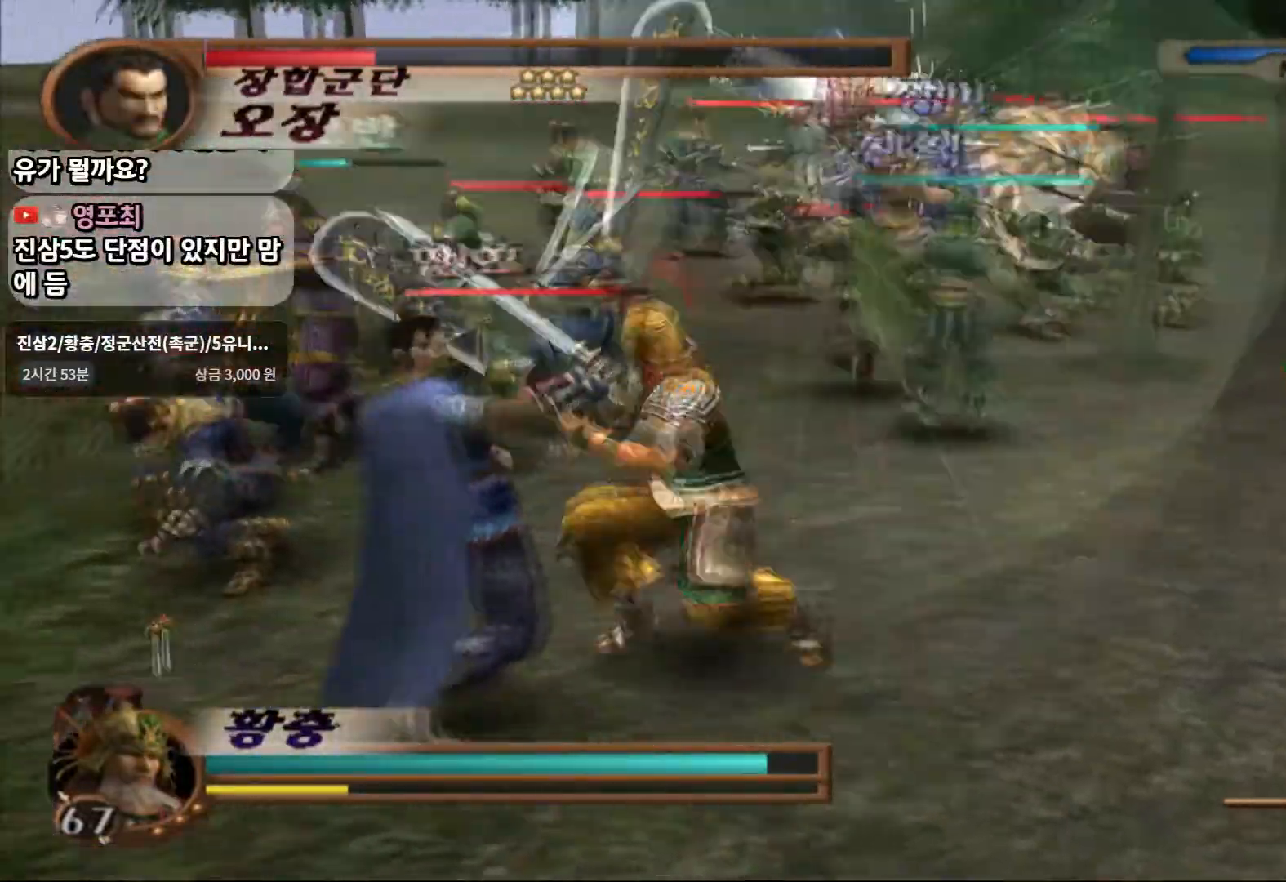
{"dt_ms": 500, "buttons": [], "left_stick": "center", "right_stick": "center", "events": [[17, "SQUARE", "up"], [67, "SQUARE", "down"], [200, "SQUARE", "up"], [350, "SQUARE", "down"], [467, "SQUARE", "up"], [467, "left_stick", "center"]]}
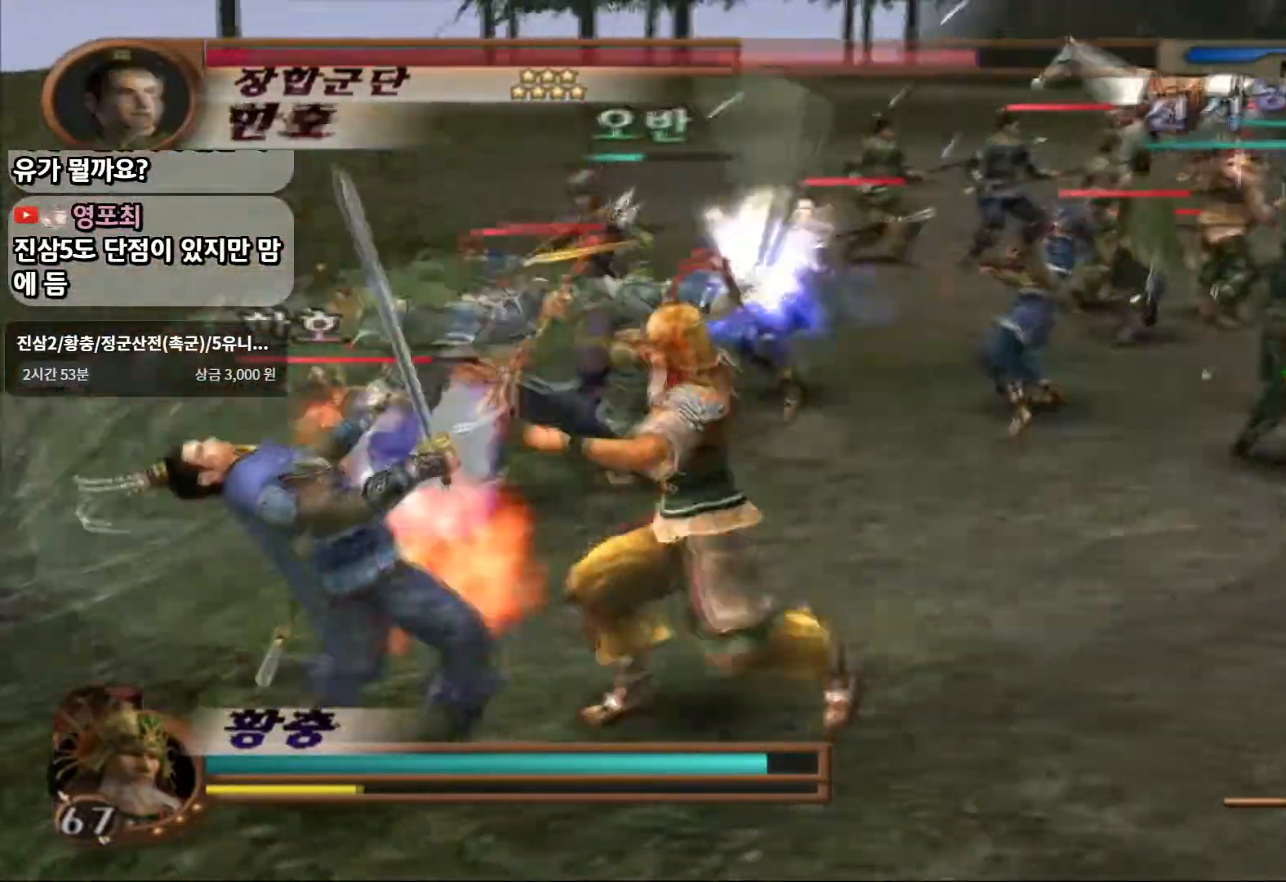
{"dt_ms": 500, "buttons": [], "left_stick": "center", "right_stick": "center", "events": [[233, "SQUARE", "down"], [367, "SQUARE", "up"]]}